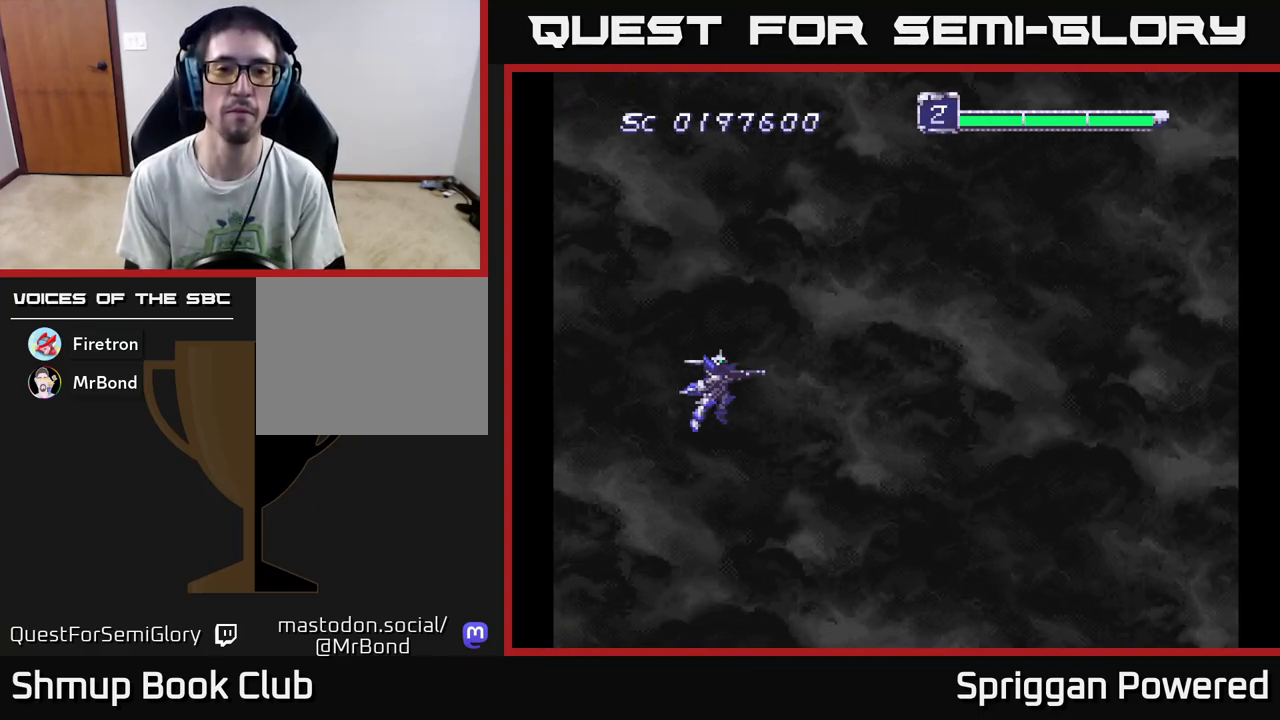
Gameplay with a controller (Xbox layout); each line is a JSON object with the inputs held at the frame after it. "events" lists button and stick changes between this image and that frame as [ms after this image, input, new state], when the widget could be followed in between. Not read: left_stick right_stick.
{"buttons": [], "events": []}
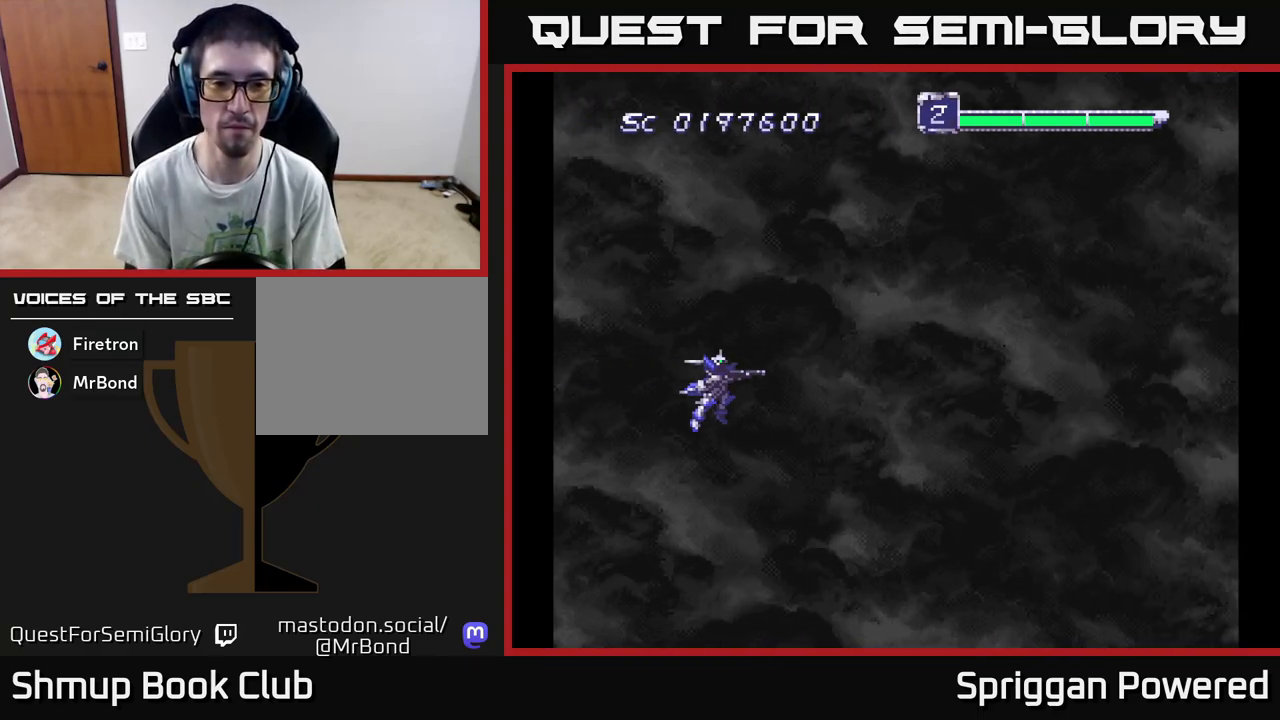
{"buttons": ["DPAD_RIGHT"], "events": [[333, "DPAD_RIGHT", "down"]]}
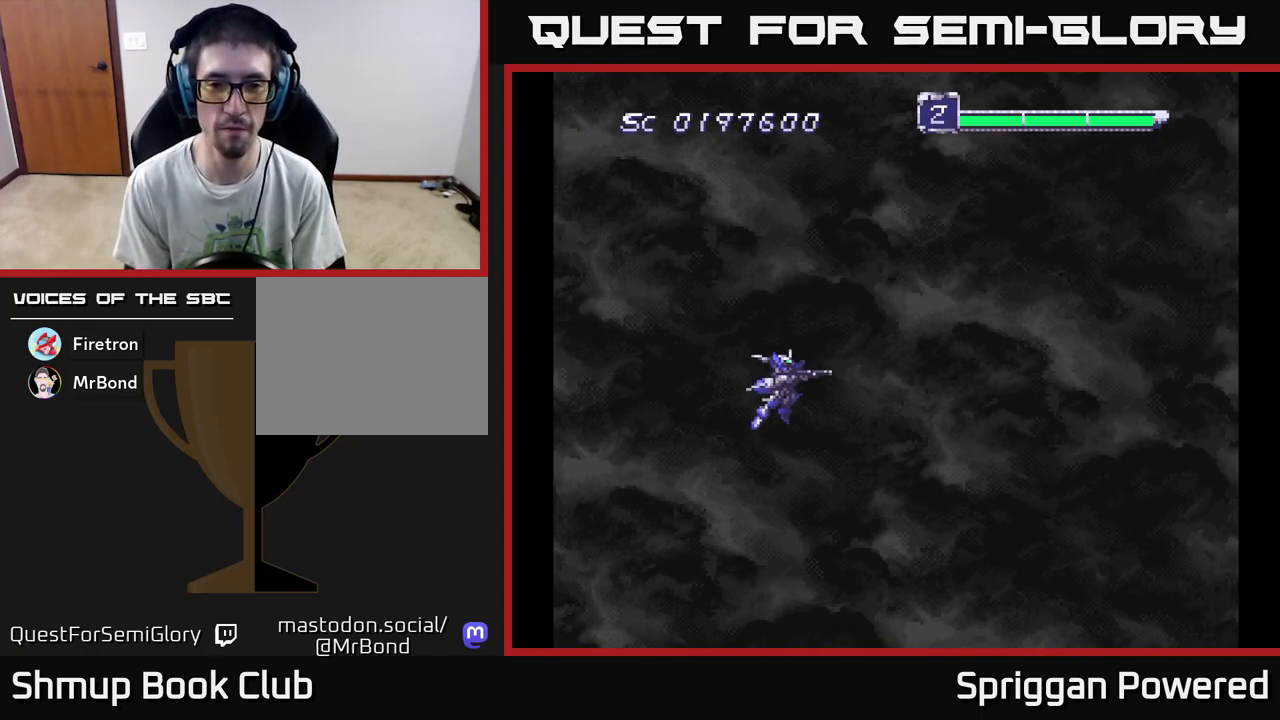
{"buttons": [], "events": [[17, "DPAD_RIGHT", "up"]]}
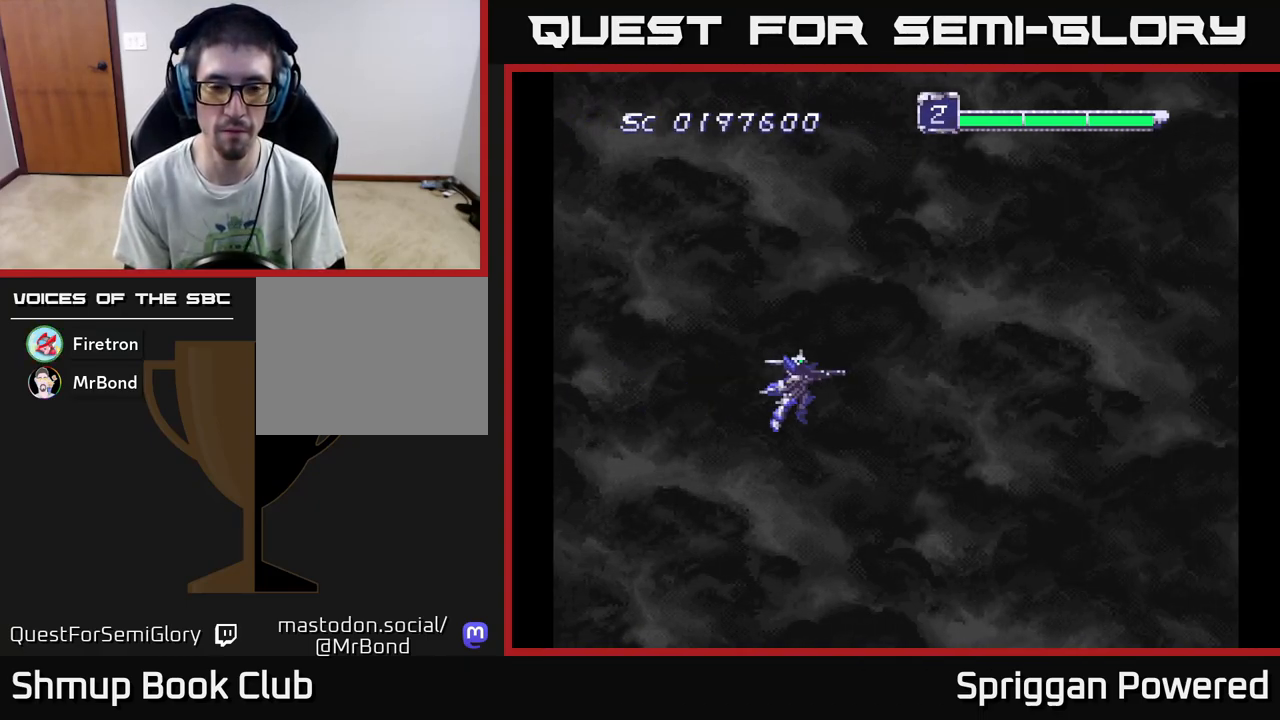
{"buttons": ["DPAD_UP"], "events": [[333, "DPAD_LEFT", "down"], [400, "DPAD_UP", "down"], [483, "DPAD_LEFT", "up"]]}
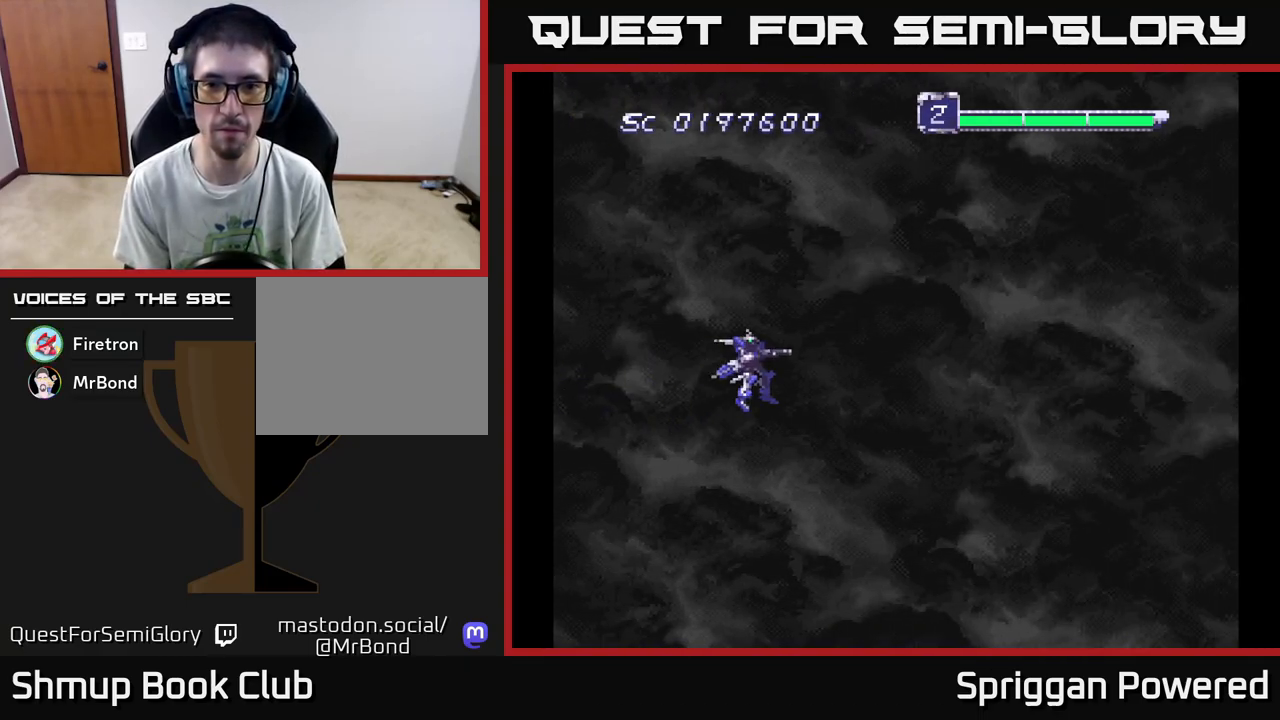
{"buttons": ["DPAD_DOWN"], "events": [[117, "DPAD_RIGHT", "down"], [333, "DPAD_UP", "up"], [400, "DPAD_RIGHT", "up"], [417, "DPAD_DOWN", "down"]]}
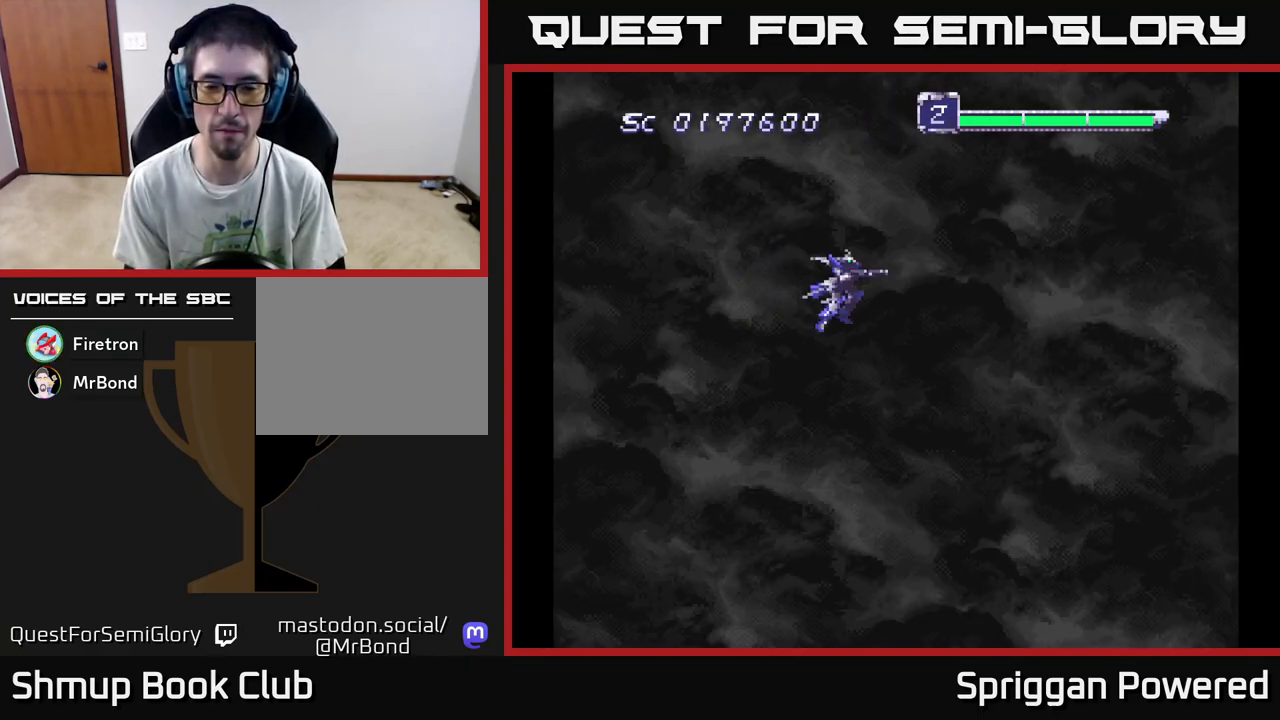
{"buttons": ["DPAD_LEFT"], "events": [[150, "DPAD_LEFT", "down"], [267, "DPAD_LEFT", "up"], [400, "DPAD_LEFT", "down"], [433, "DPAD_DOWN", "up"]]}
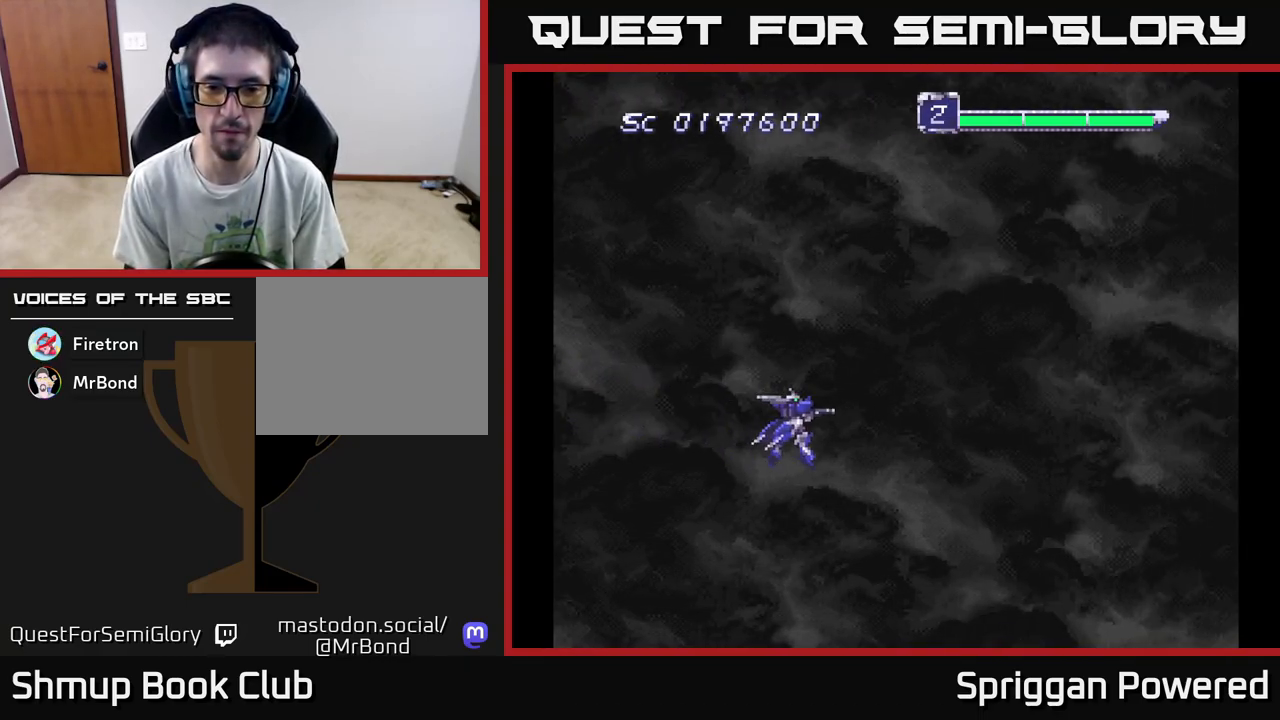
{"buttons": [], "events": [[33, "DPAD_DOWN", "down"], [67, "DPAD_LEFT", "up"], [300, "DPAD_DOWN", "up"]]}
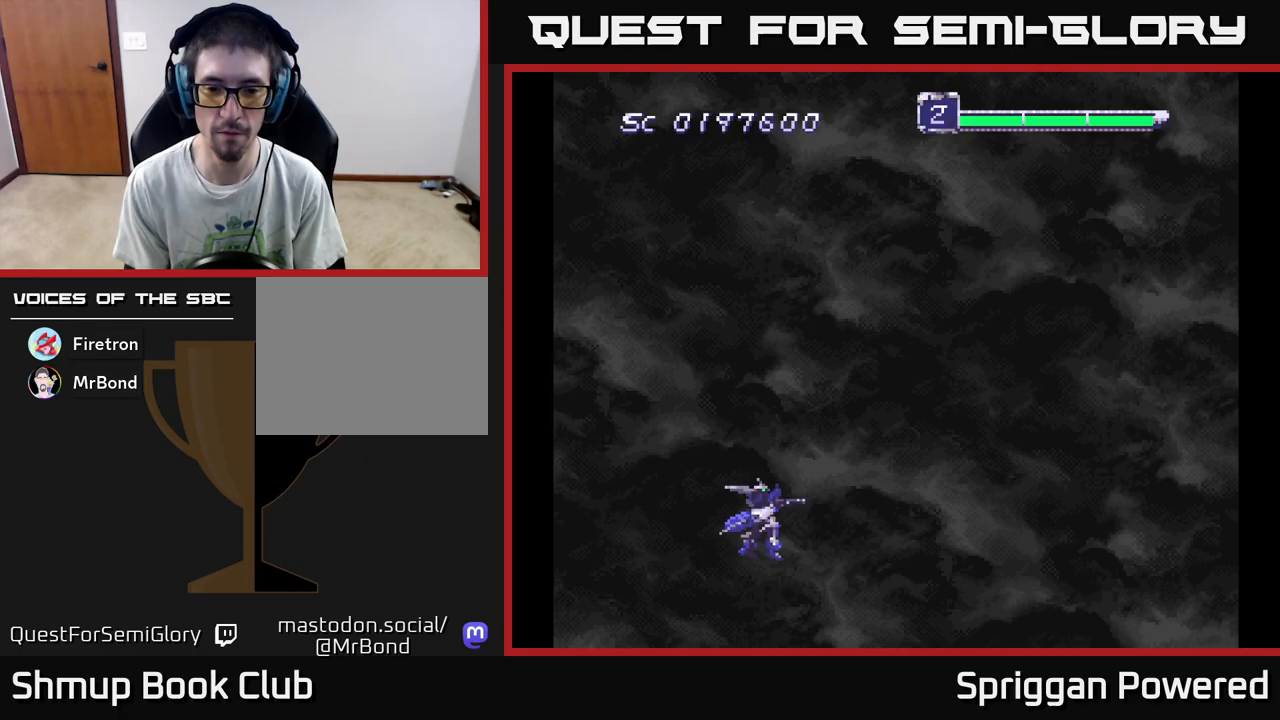
{"buttons": [], "events": []}
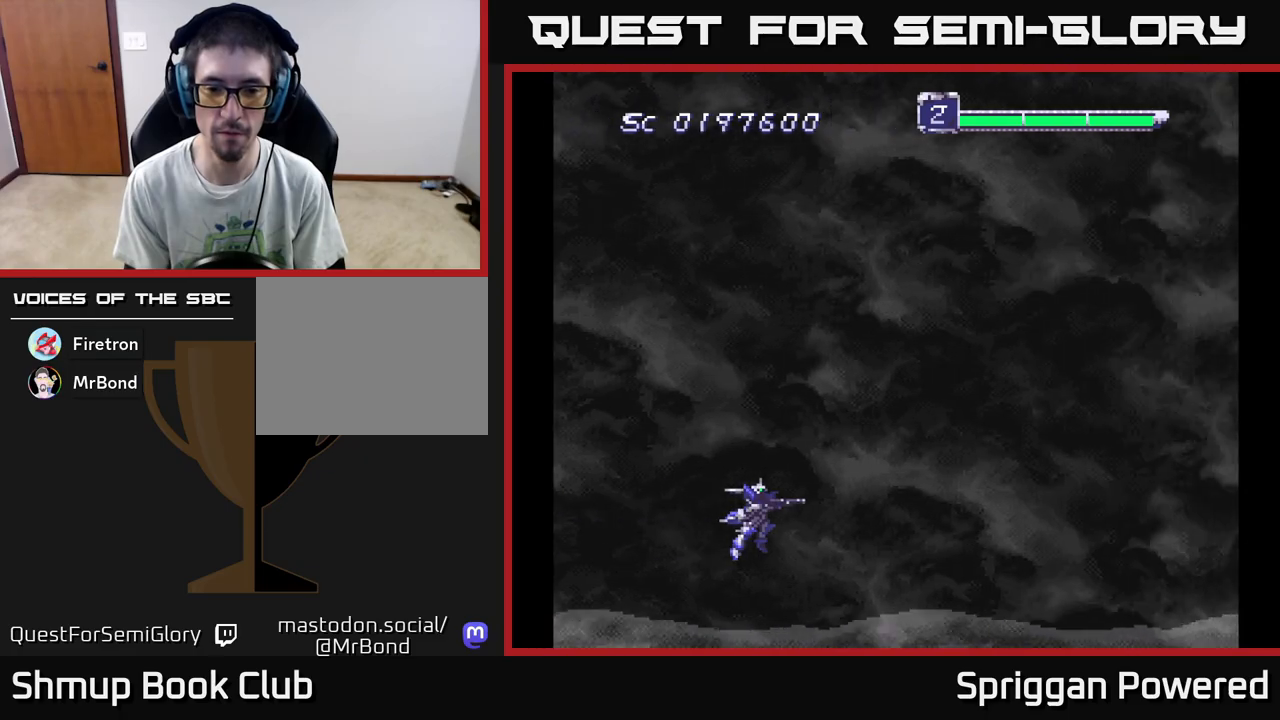
{"buttons": [], "events": []}
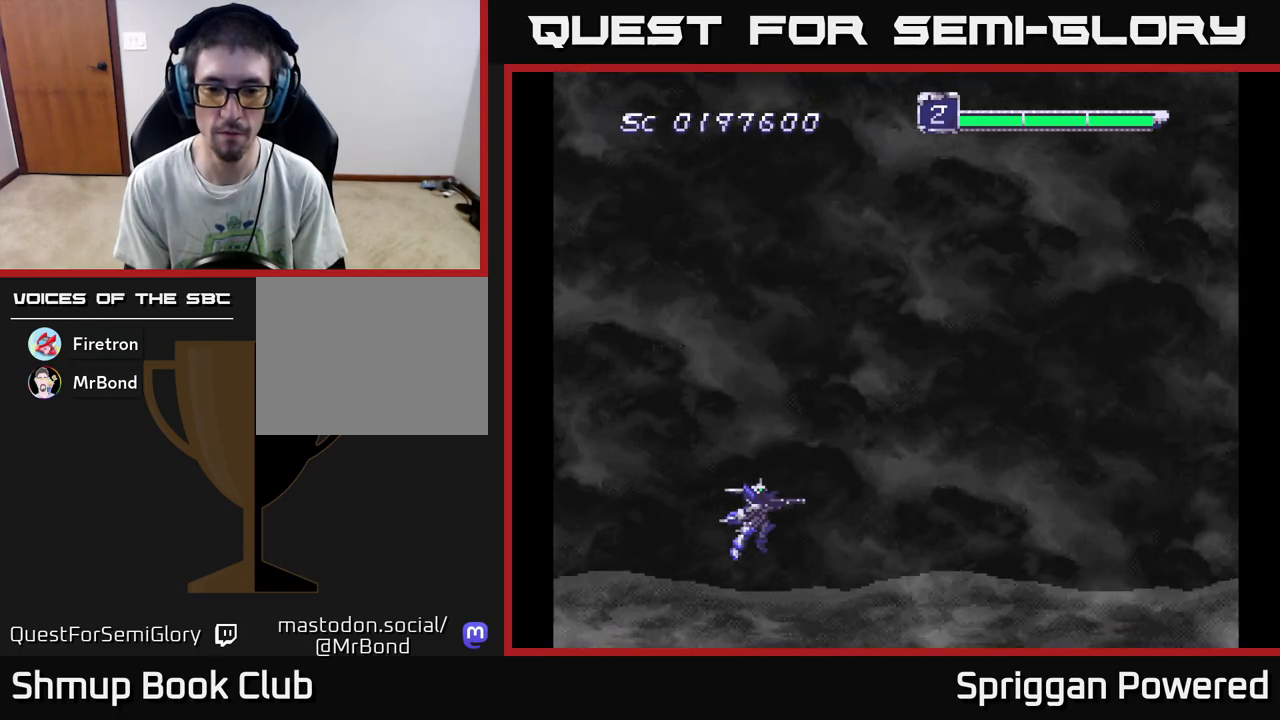
{"buttons": [], "events": []}
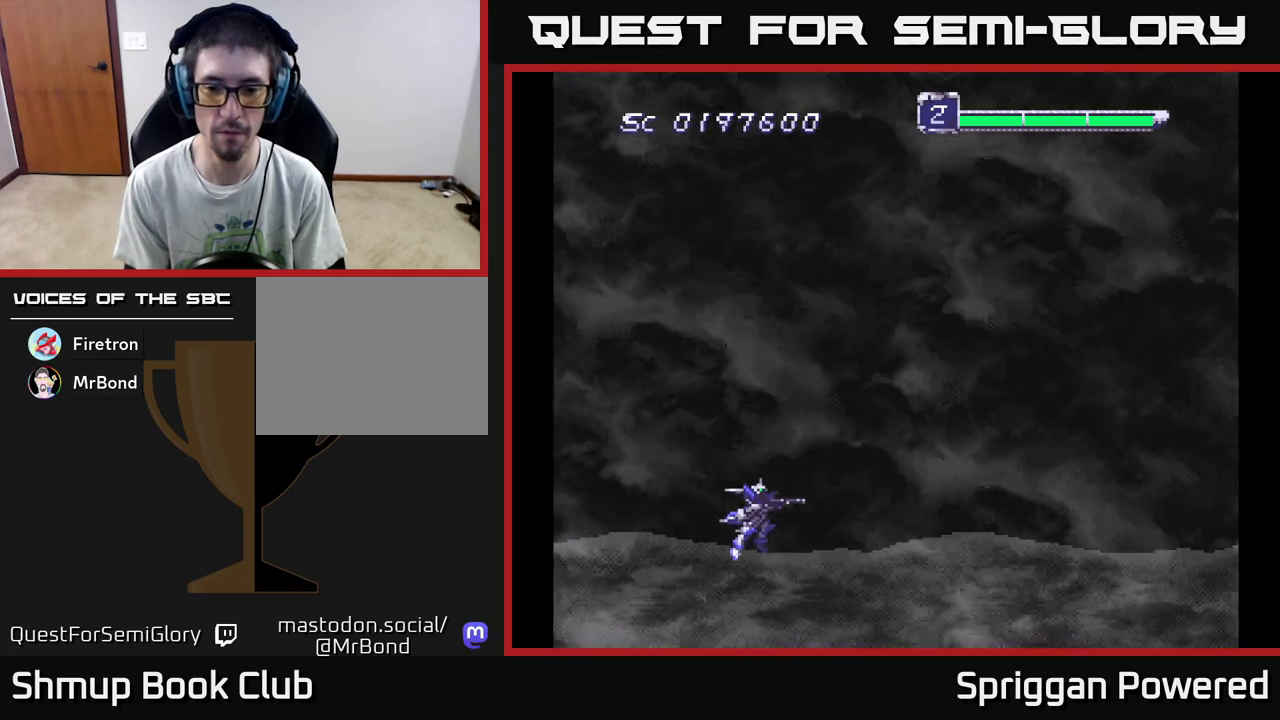
{"buttons": ["A", "DPAD_DOWN"], "events": [[483, "A", "down"], [500, "DPAD_DOWN", "down"]]}
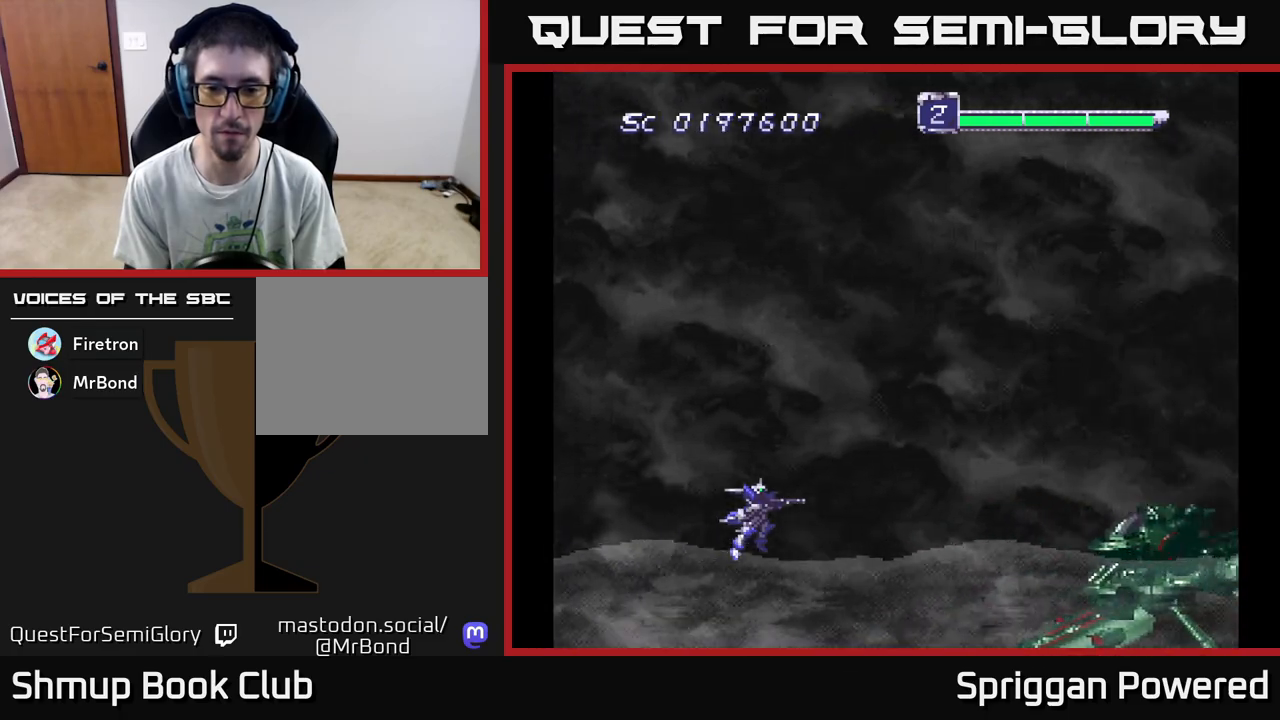
{"buttons": ["A", "DPAD_UP", "DPAD_LEFT"]}
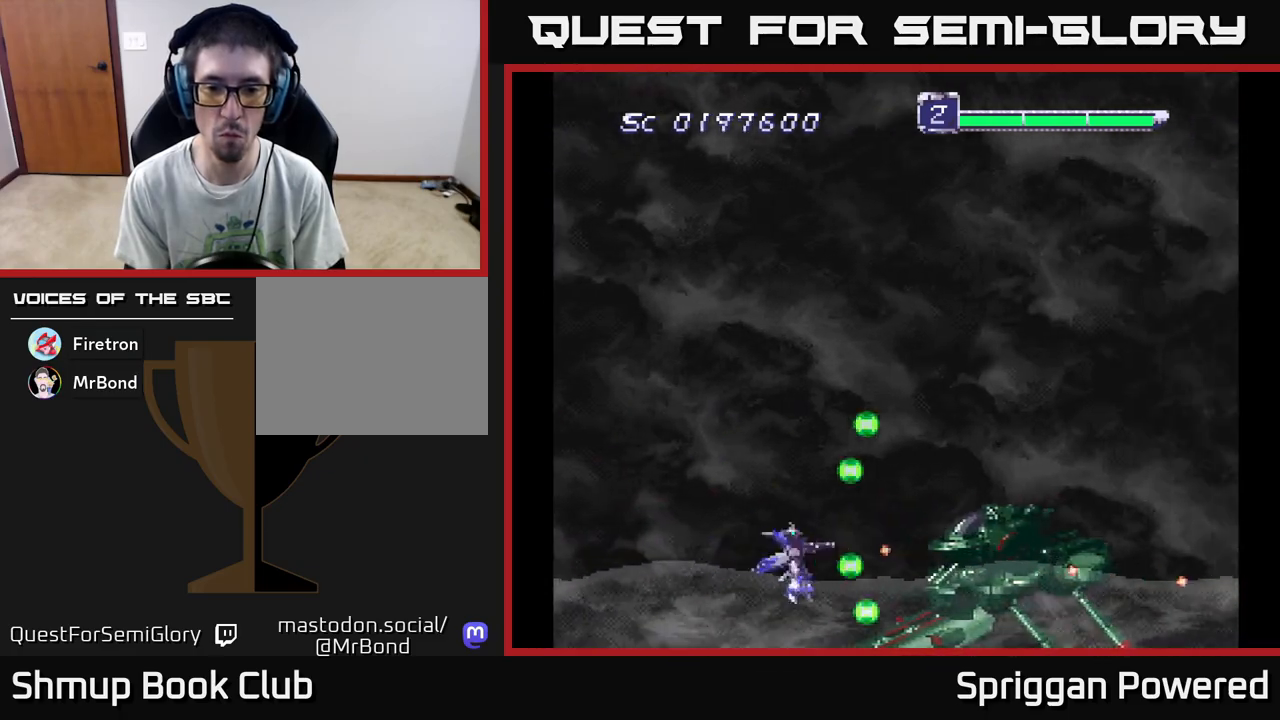
{"buttons": ["DPAD_UP"], "events": [[17, "A", "up"], [83, "DPAD_LEFT", "up"], [83, "DPAD_UP", "up"], [100, "A", "down"], [183, "A", "up"], [233, "DPAD_LEFT", "down"], [267, "A", "down"], [300, "DPAD_UP", "down"], [333, "A", "up"], [333, "DPAD_UP", "up"], [367, "DPAD_UP", "down"], [400, "DPAD_LEFT", "up"], [417, "A", "down"], [500, "A", "up"]]}
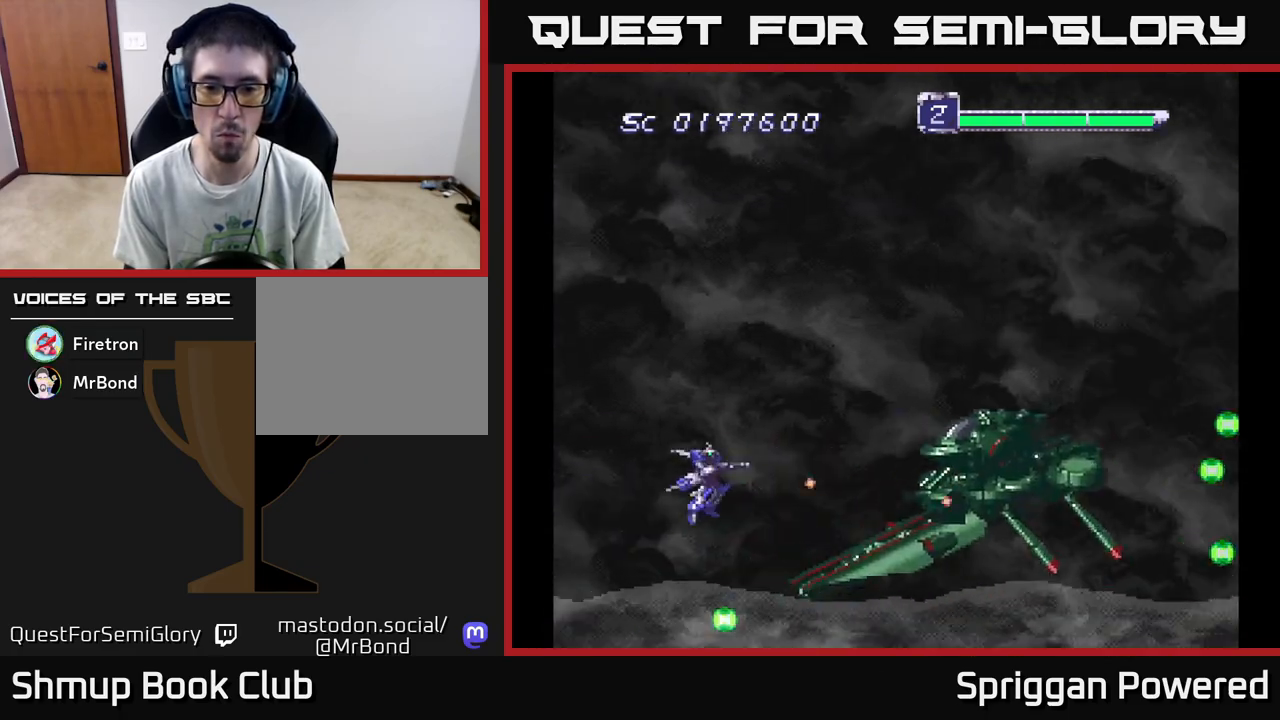
{"buttons": ["A", "DPAD_UP", "DPAD_RIGHT"], "events": [[67, "A", "down"], [150, "A", "up"], [217, "A", "down"], [233, "DPAD_RIGHT", "down"], [300, "A", "up"], [350, "A", "down"], [433, "A", "up"], [483, "A", "down"]]}
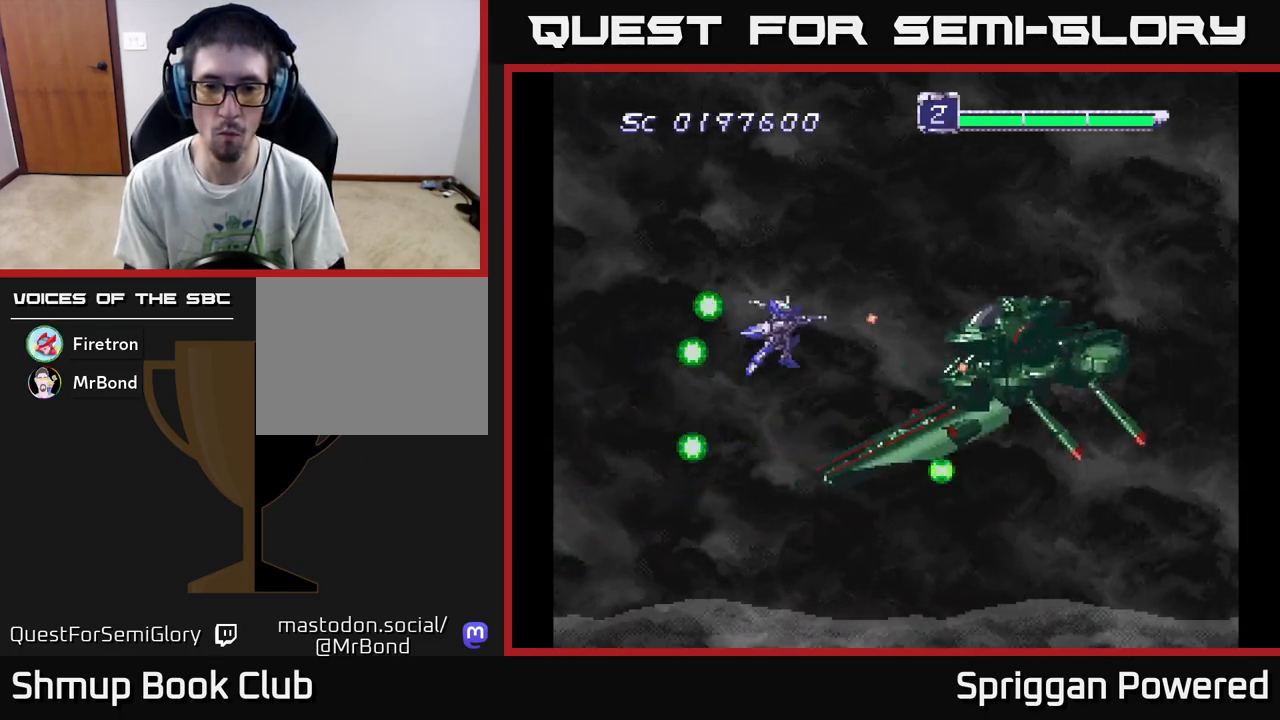
{"buttons": ["A", "DPAD_LEFT"], "events": [[83, "A", "up"], [133, "DPAD_RIGHT", "up"], [150, "A", "down"], [250, "A", "up"], [267, "DPAD_LEFT", "down"], [300, "A", "down"], [417, "A", "up"], [433, "DPAD_UP", "up"], [467, "A", "down"]]}
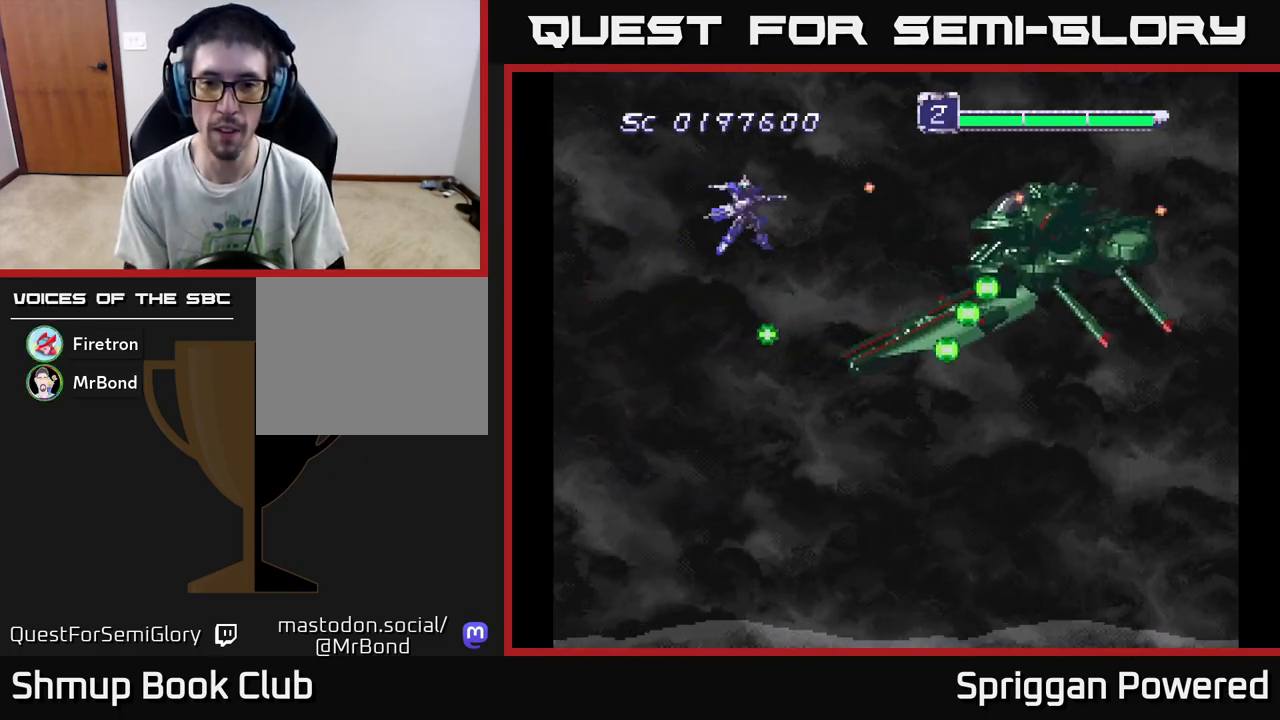
{"buttons": ["A"], "events": [[50, "A", "up"], [117, "DPAD_DOWN", "down"], [133, "A", "down"], [167, "DPAD_LEFT", "up"], [217, "A", "up"], [217, "DPAD_LEFT", "down"], [233, "DPAD_DOWN", "up"], [283, "A", "down"], [333, "DPAD_LEFT", "up"], [367, "A", "up"], [450, "A", "down"]]}
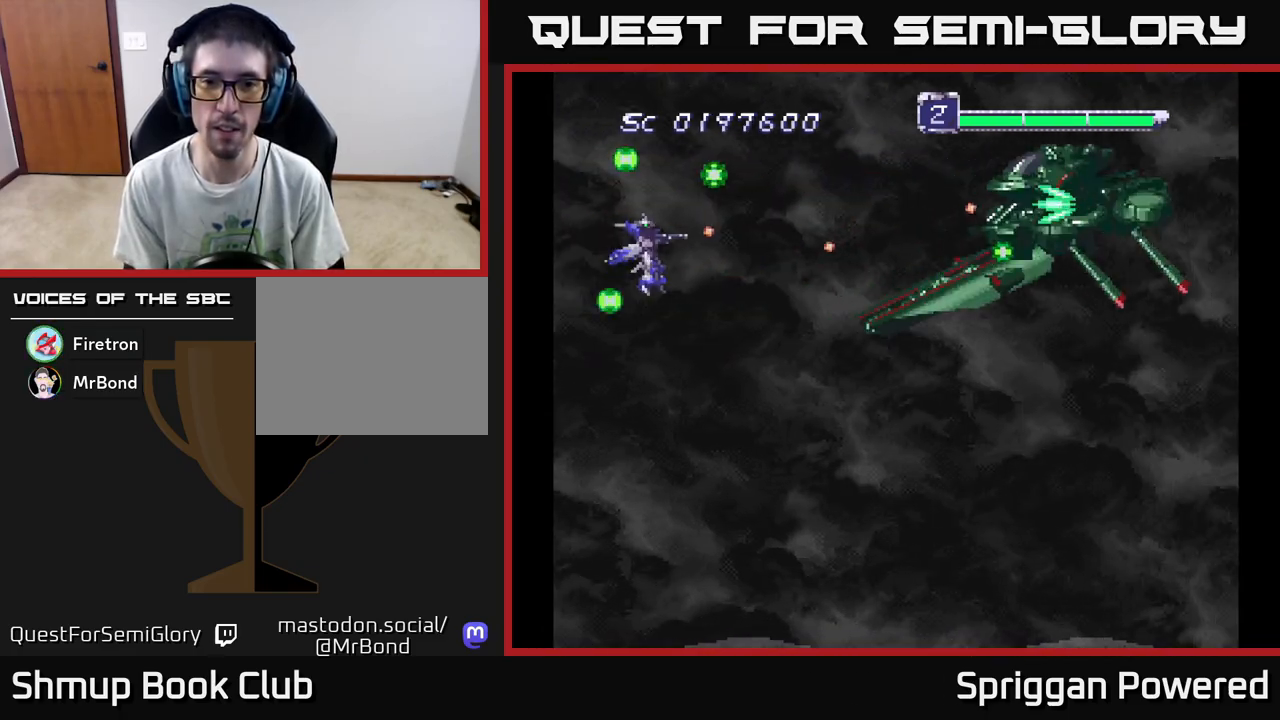
{"buttons": ["A", "DPAD_DOWN", "DPAD_LEFT"], "events": [[17, "A", "up"], [100, "A", "down"], [183, "A", "up"], [250, "A", "down"], [350, "A", "up"], [400, "DPAD_UP", "down"], [417, "DPAD_LEFT", "down"], [450, "A", "down"], [450, "DPAD_UP", "up"], [500, "DPAD_DOWN", "down"]]}
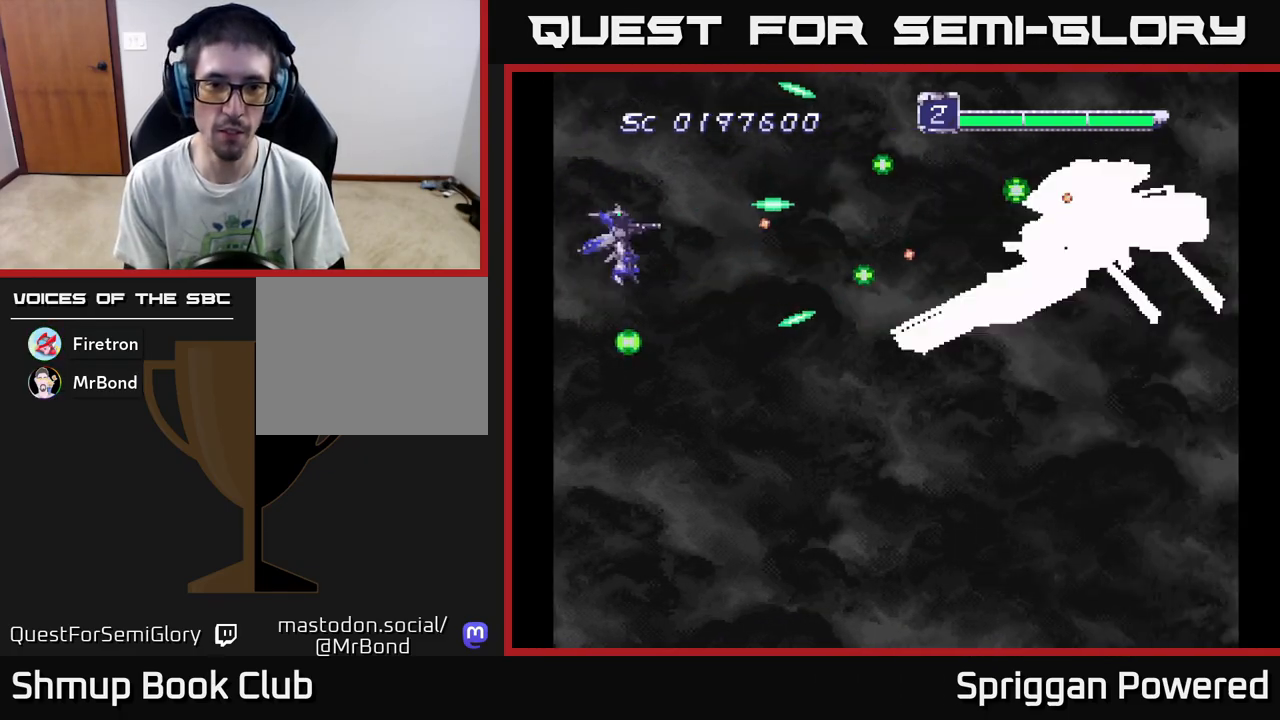
{"buttons": ["A", "DPAD_UP"], "events": [[33, "A", "up"], [67, "DPAD_LEFT", "up"], [100, "A", "down"], [200, "A", "up"], [200, "DPAD_DOWN", "up"], [283, "A", "down"], [383, "A", "up"], [400, "DPAD_LEFT", "down"], [417, "DPAD_UP", "down"], [450, "A", "down"], [500, "DPAD_LEFT", "up"]]}
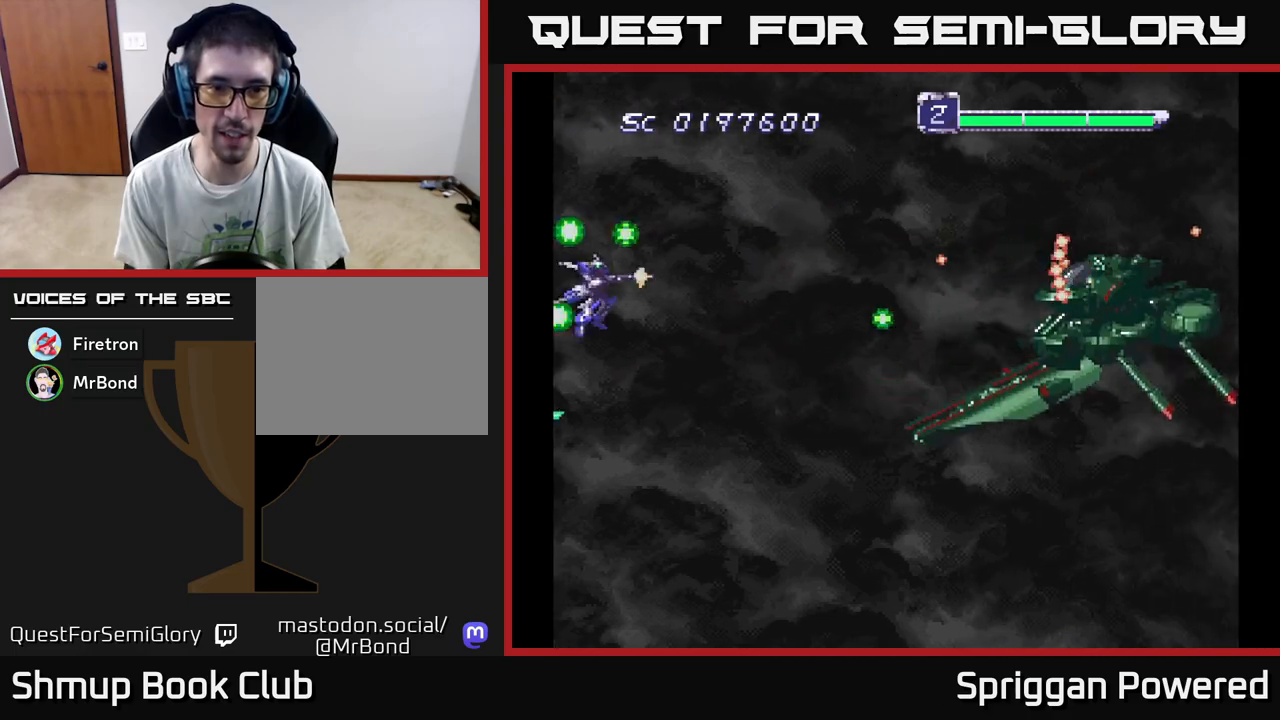
{"buttons": ["A"], "events": [[17, "DPAD_UP", "up"], [33, "A", "up"], [117, "A", "down"], [233, "A", "up"], [283, "DPAD_DOWN", "down"], [300, "A", "down"], [317, "DPAD_RIGHT", "down"], [417, "A", "up"], [433, "DPAD_RIGHT", "up"], [467, "DPAD_DOWN", "up"], [483, "A", "down"]]}
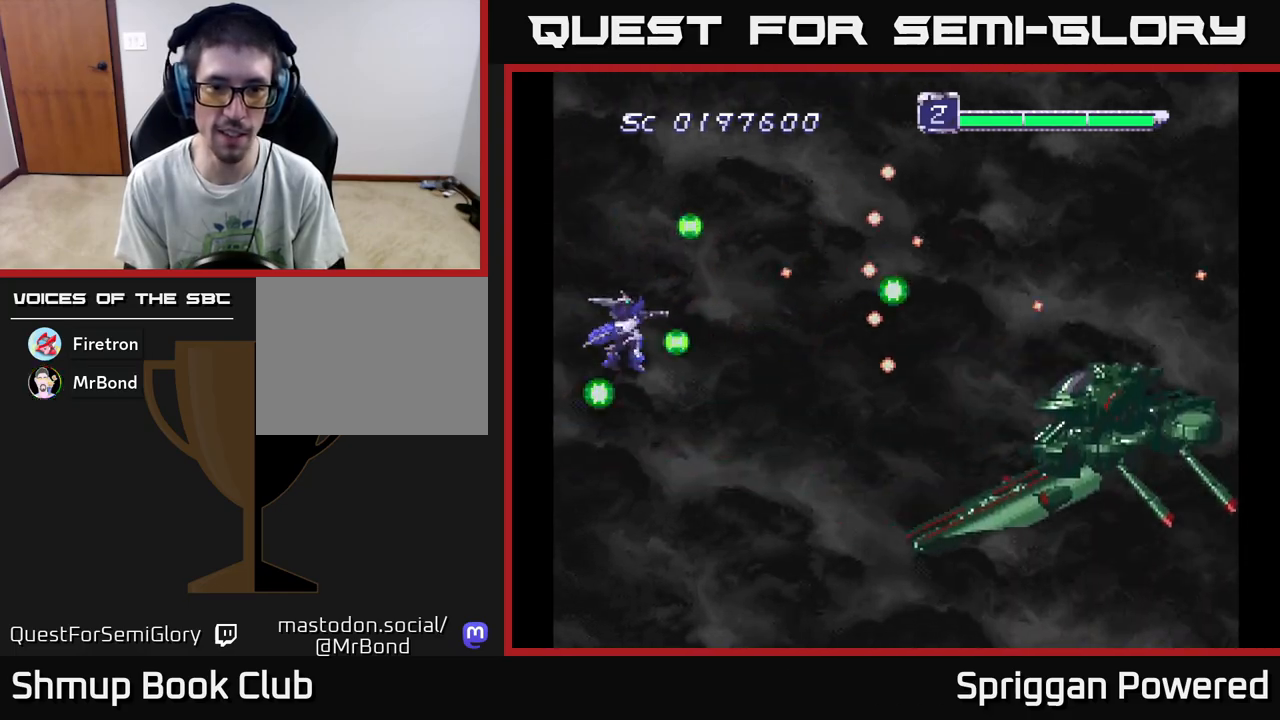
{"buttons": ["A"], "events": [[83, "A", "up"], [167, "A", "down"], [283, "A", "up"], [350, "A", "down"], [367, "DPAD_UP", "down"], [433, "A", "up"], [433, "DPAD_UP", "up"], [500, "A", "down"]]}
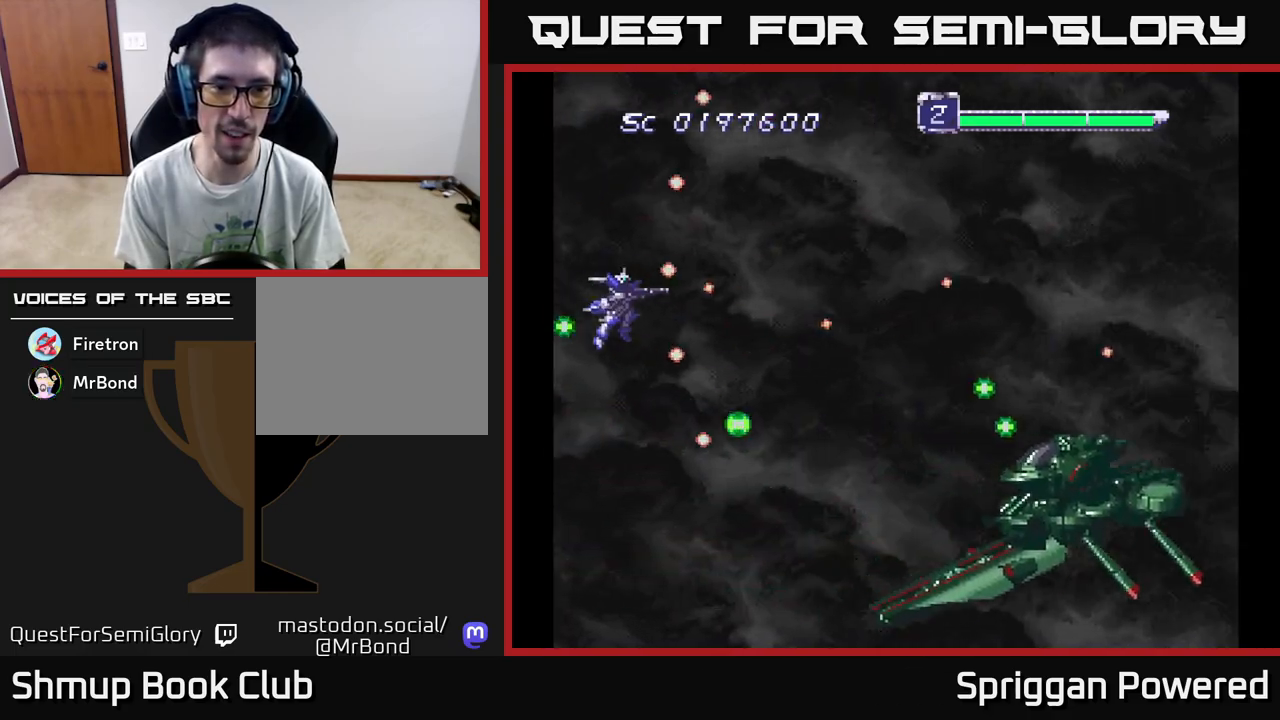
{"buttons": ["A"], "events": [[83, "A", "up"], [167, "A", "down"], [250, "A", "up"], [317, "A", "down"], [433, "A", "up"], [500, "A", "down"]]}
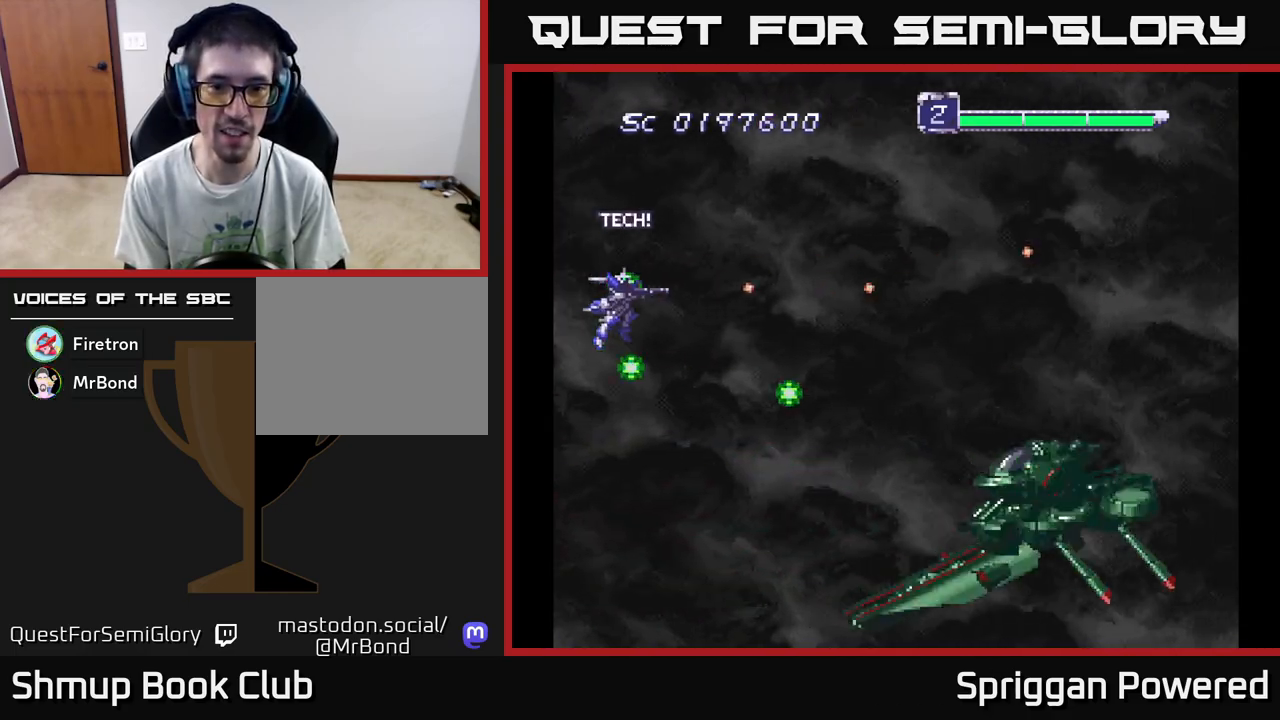
{"buttons": [], "events": [[83, "DPAD_DOWN", "down"], [100, "A", "up"], [167, "A", "down"], [200, "DPAD_RIGHT", "down"], [283, "A", "up"], [317, "DPAD_DOWN", "up"], [317, "DPAD_RIGHT", "up"], [333, "A", "down"], [450, "A", "up"]]}
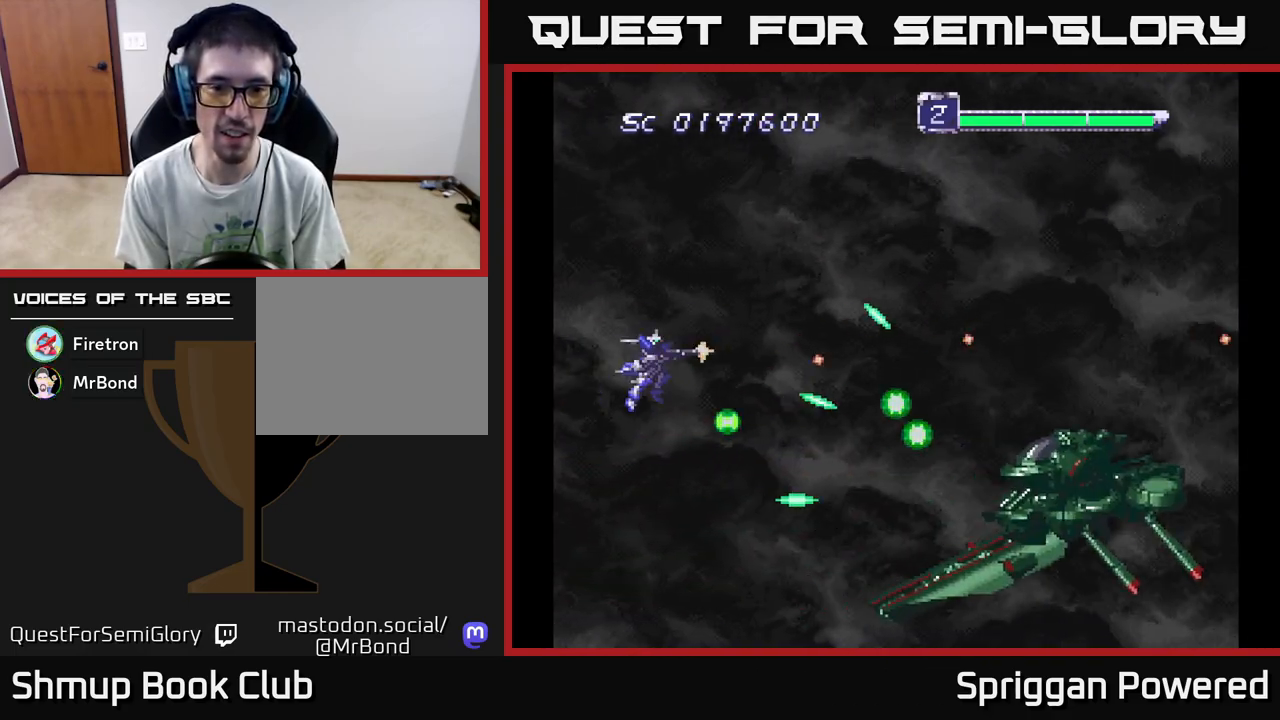
{"buttons": ["DPAD_UP"], "events": [[33, "A", "down"], [117, "A", "up"], [150, "DPAD_DOWN", "down"], [183, "A", "down"], [183, "DPAD_LEFT", "down"], [200, "DPAD_LEFT", "up"], [217, "DPAD_DOWN", "up"], [283, "A", "up"], [350, "A", "down"], [450, "A", "up"], [450, "DPAD_LEFT", "down"], [467, "DPAD_UP", "down"], [500, "DPAD_LEFT", "up"]]}
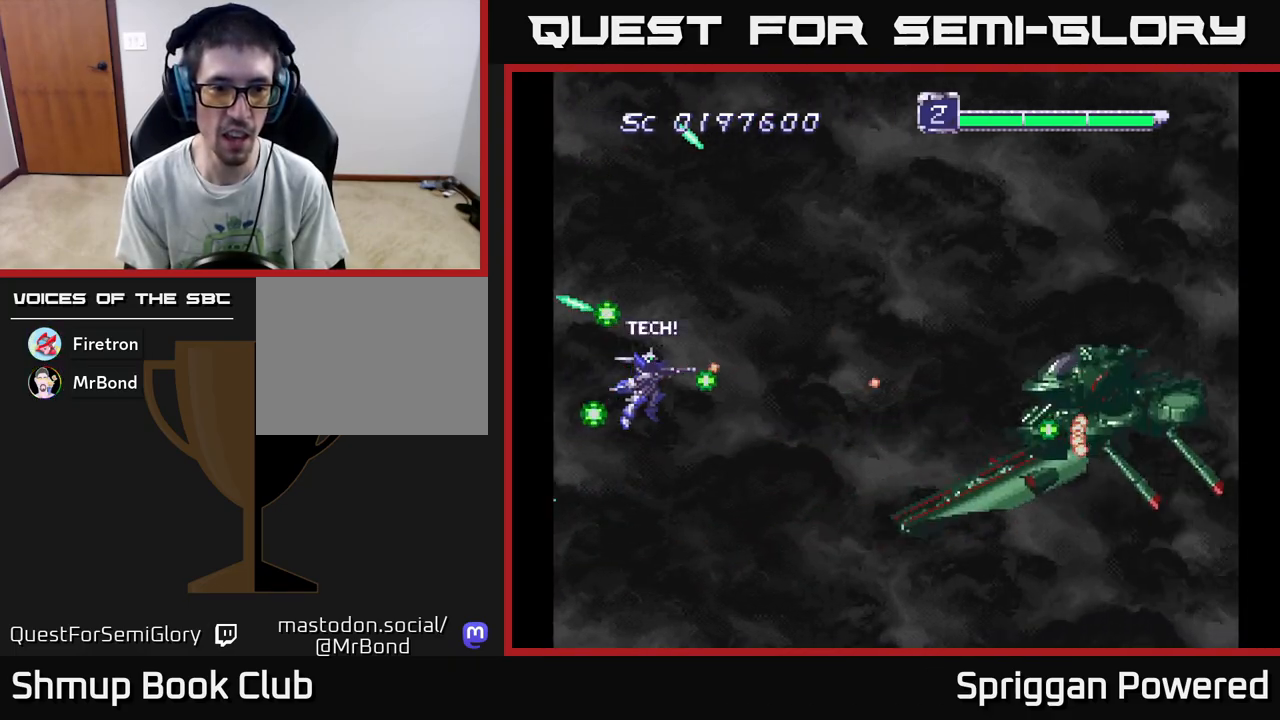
{"buttons": [], "events": [[17, "A", "down"], [100, "A", "up"], [117, "DPAD_UP", "up"], [183, "A", "down"], [283, "A", "up"], [350, "A", "down"], [450, "A", "up"]]}
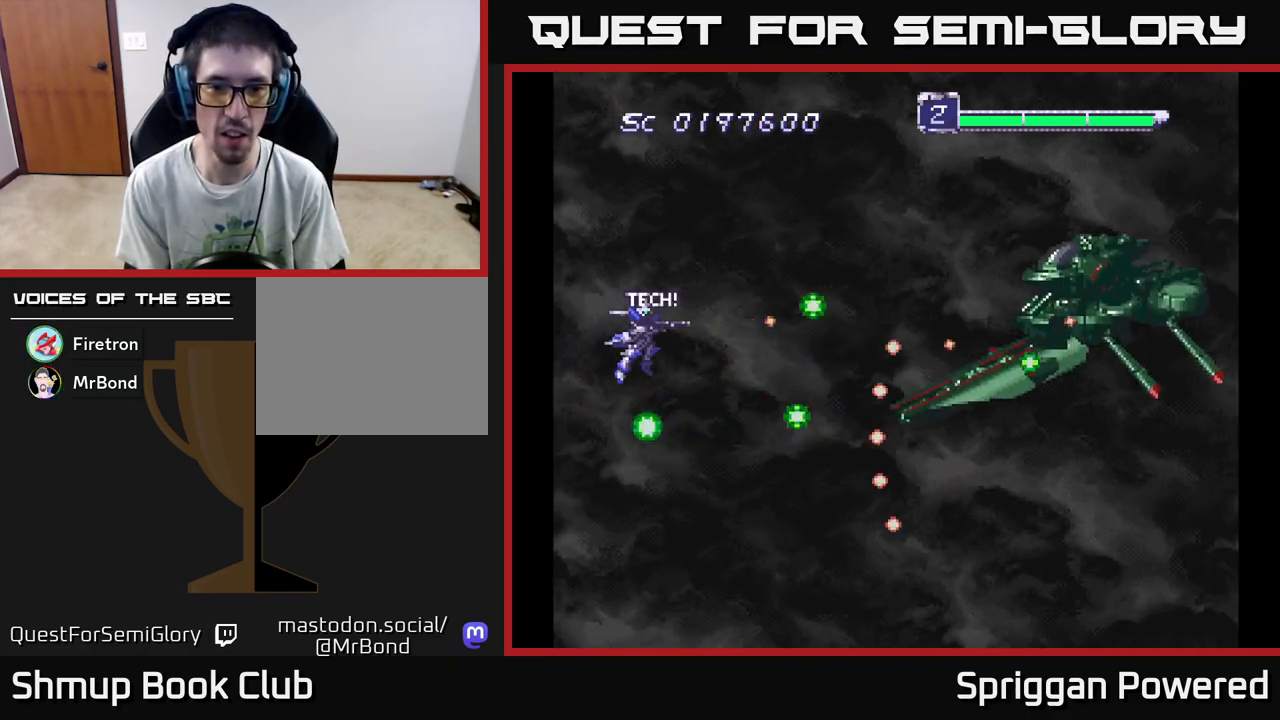
{"buttons": [], "events": [[33, "A", "down"], [133, "A", "up"], [200, "A", "down"], [300, "A", "up"], [350, "DPAD_UP", "down"], [367, "A", "down"], [483, "A", "up"], [483, "DPAD_UP", "up"]]}
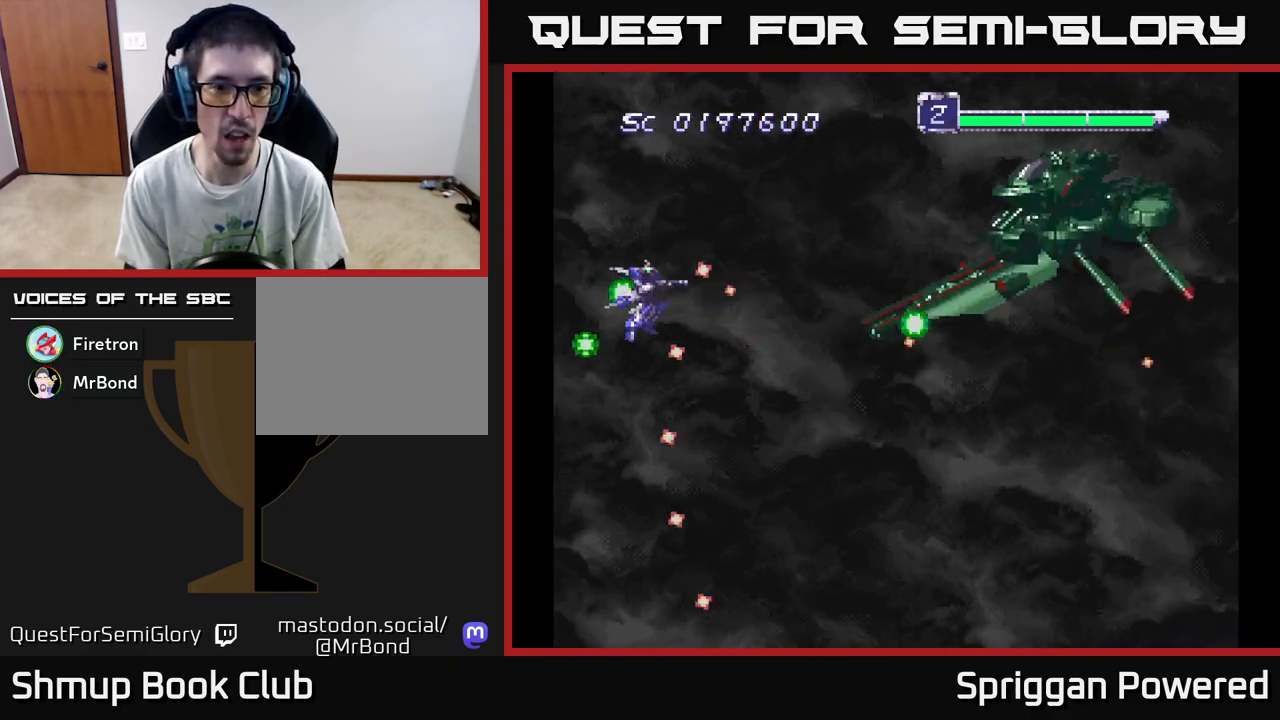
{"buttons": ["DPAD_LEFT"], "events": [[67, "A", "down"], [150, "A", "up"], [217, "A", "down"], [300, "A", "up"], [383, "A", "down"], [400, "DPAD_UP", "down"], [450, "DPAD_LEFT", "down"], [467, "A", "up"], [500, "DPAD_UP", "up"]]}
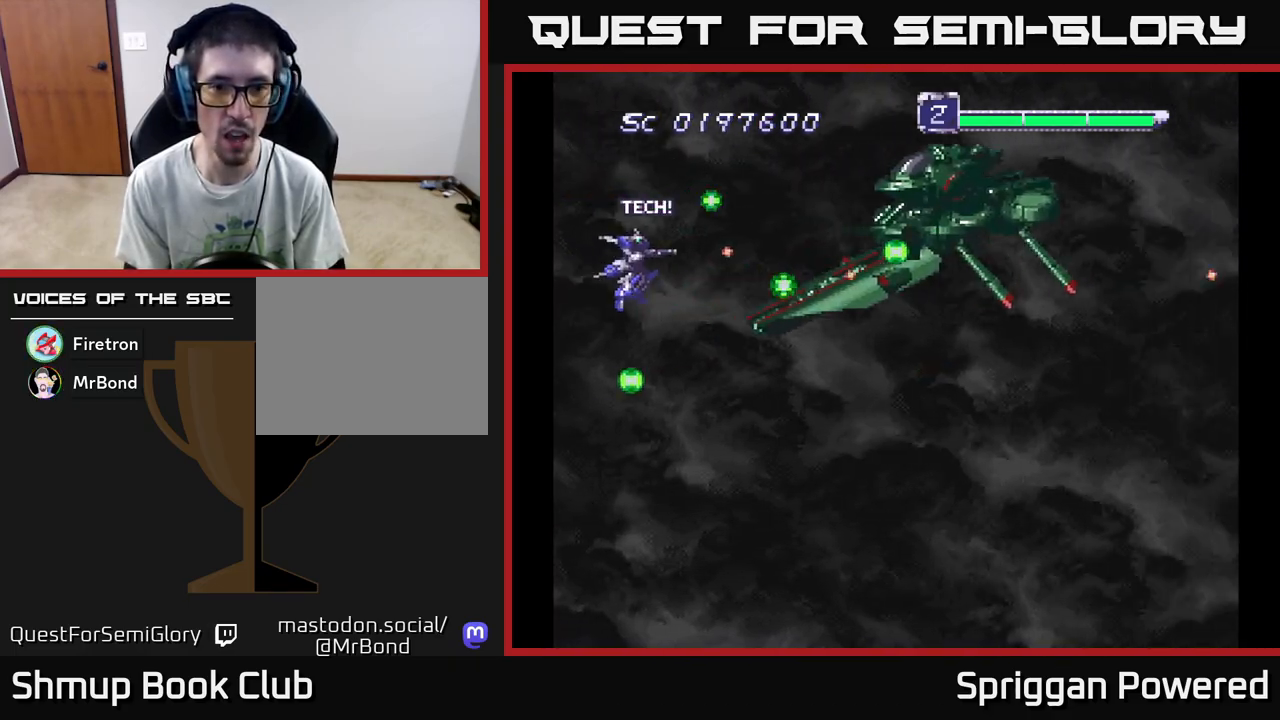
{"buttons": [], "events": [[17, "DPAD_LEFT", "up"], [33, "A", "down"], [150, "A", "up"], [200, "DPAD_UP", "down"], [217, "A", "down"], [283, "A", "up"], [300, "DPAD_LEFT", "down"], [367, "A", "down"], [367, "DPAD_LEFT", "up"], [400, "DPAD_UP", "up"], [450, "A", "up"]]}
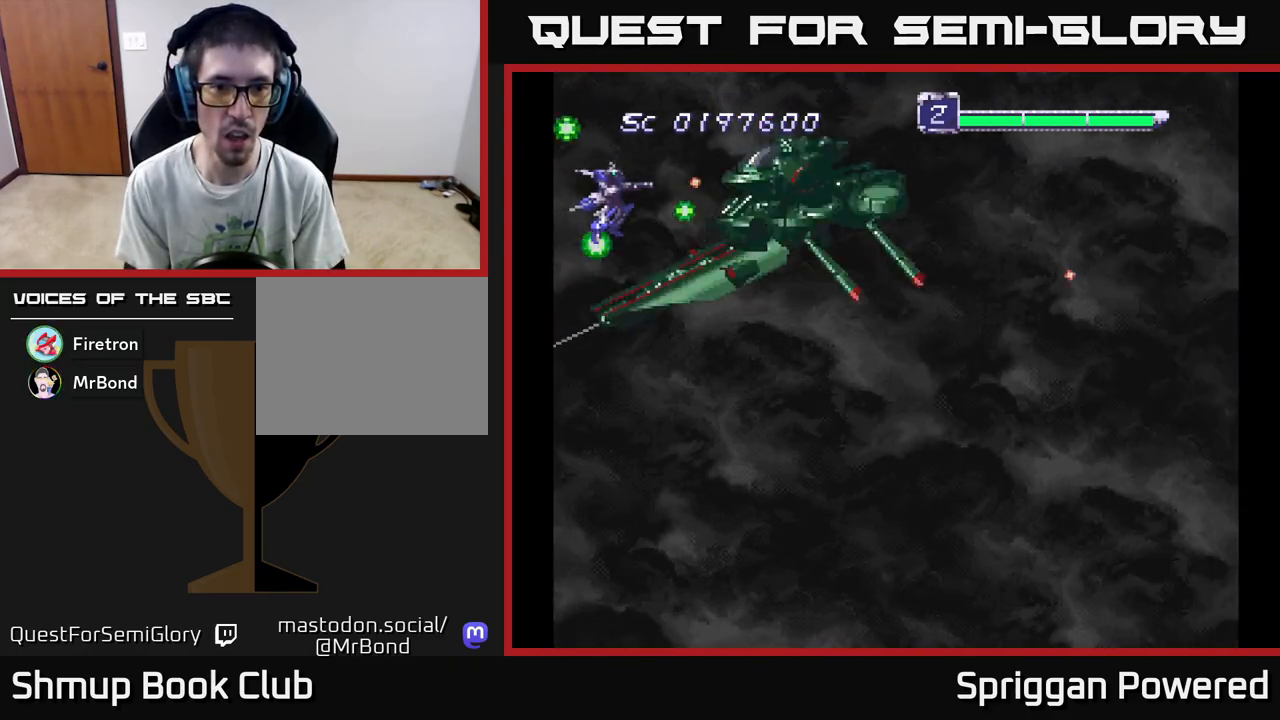
{"buttons": ["DPAD_RIGHT"], "events": [[17, "A", "down"], [117, "A", "up"], [167, "DPAD_UP", "down"], [183, "A", "down"], [233, "DPAD_UP", "up"], [267, "A", "up"], [333, "A", "down"], [433, "A", "up"], [500, "DPAD_RIGHT", "down"]]}
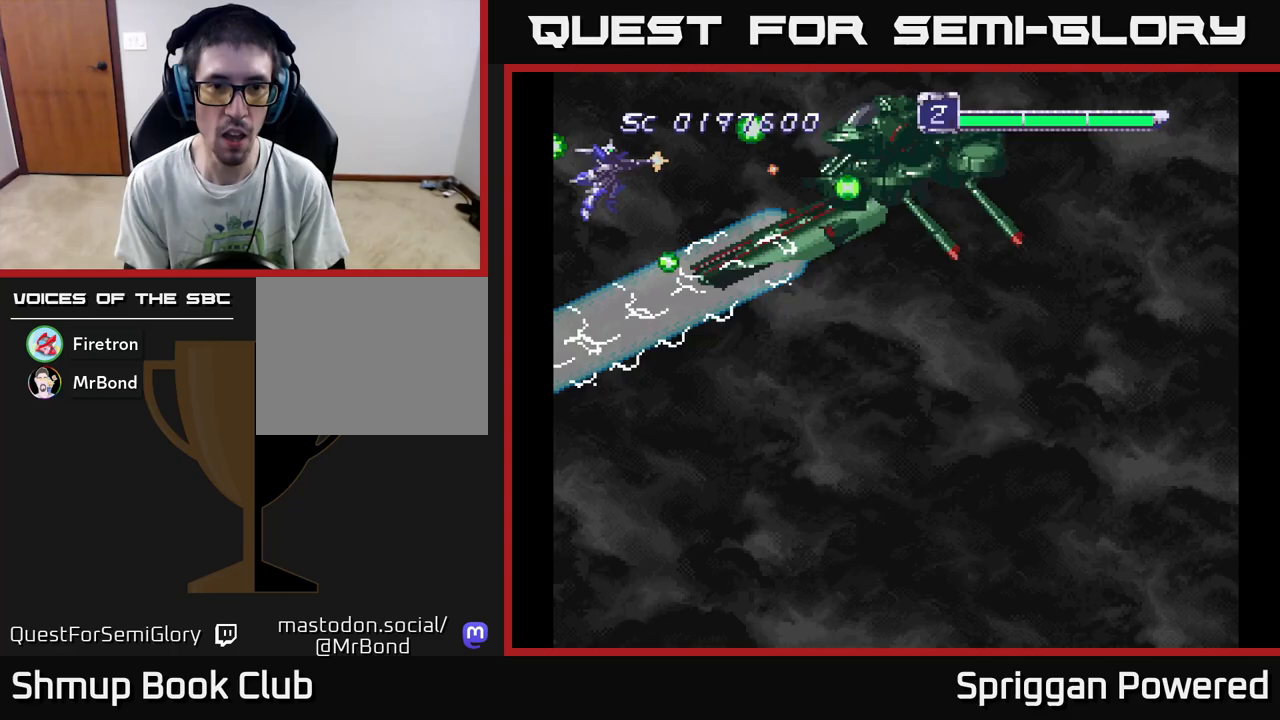
{"buttons": ["A", "DPAD_RIGHT"], "events": [[17, "A", "down"], [100, "A", "up"], [150, "DPAD_RIGHT", "up"], [183, "A", "down"], [267, "A", "up"], [317, "A", "down"], [400, "A", "up"], [450, "DPAD_RIGHT", "down"], [467, "A", "down"]]}